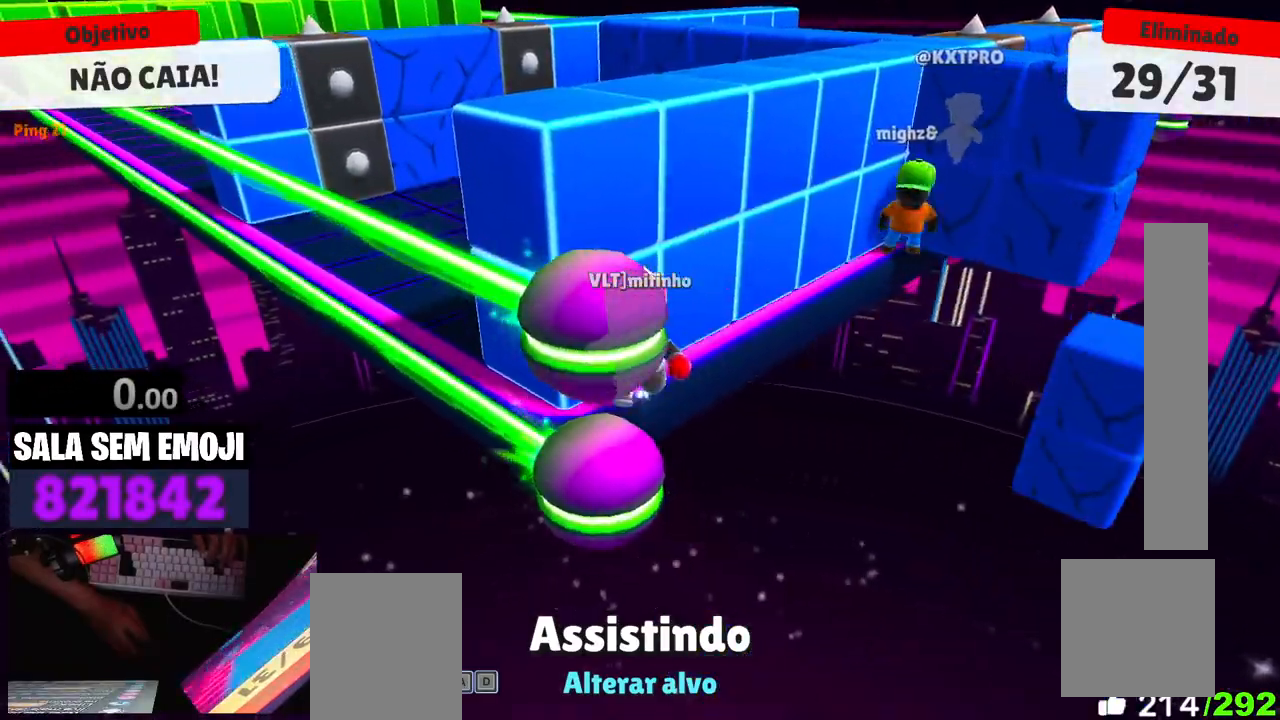
Gameplay with keyboard; each line is a JSON object with the keys held at the frame after it. "events" lists presses ("down") and releases ("up") of "a", "d", "s", "space" and "w" between this image and that frame as [ms after this image, input, new state], when the widget could be followed in between. No other keys are recorded. Mouse input is not recorded.
{"keys": ["a"], "events": [[134, "a", "down"], [267, "a", "up"], [500, "a", "down"]]}
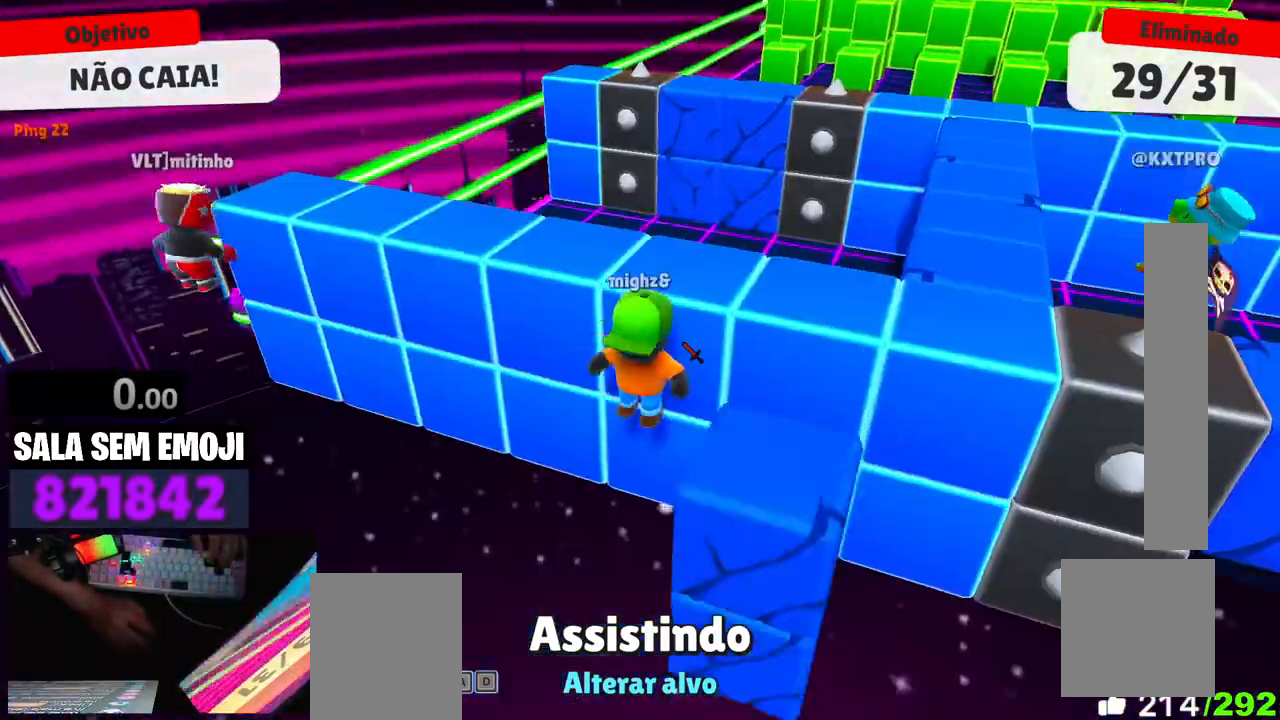
{"keys": [], "events": [[134, "a", "up"]]}
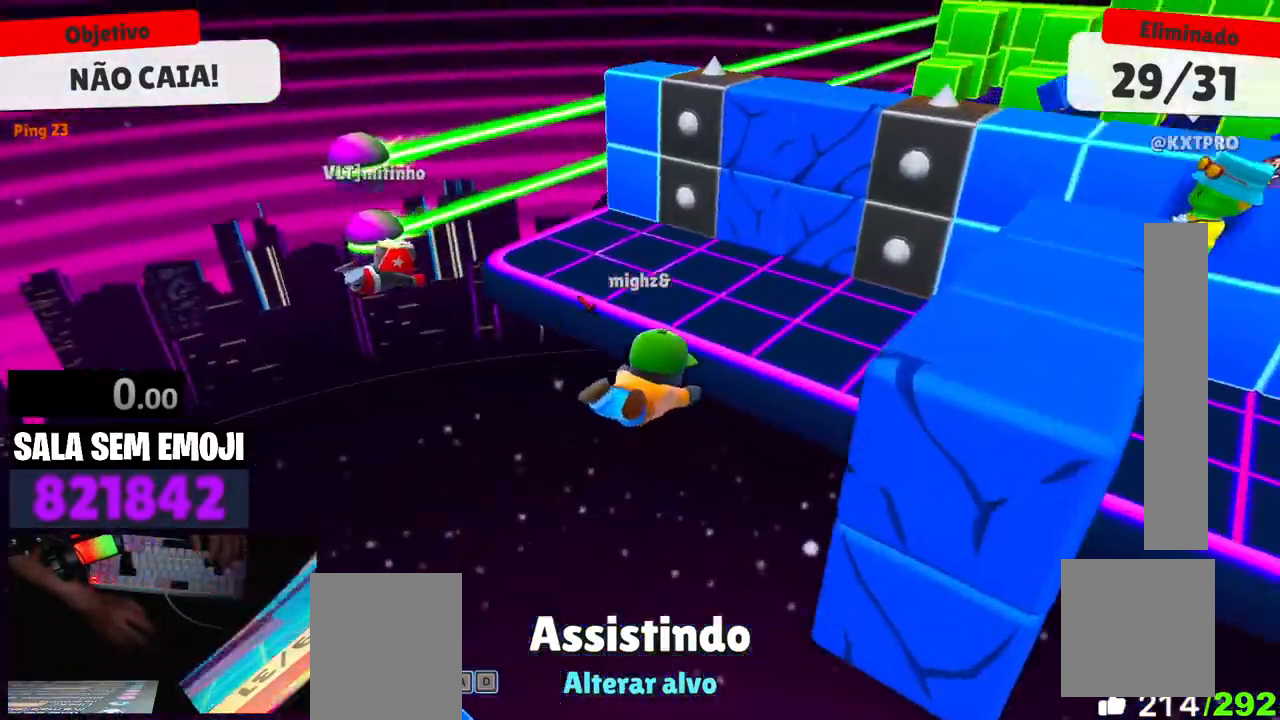
{"keys": [], "events": []}
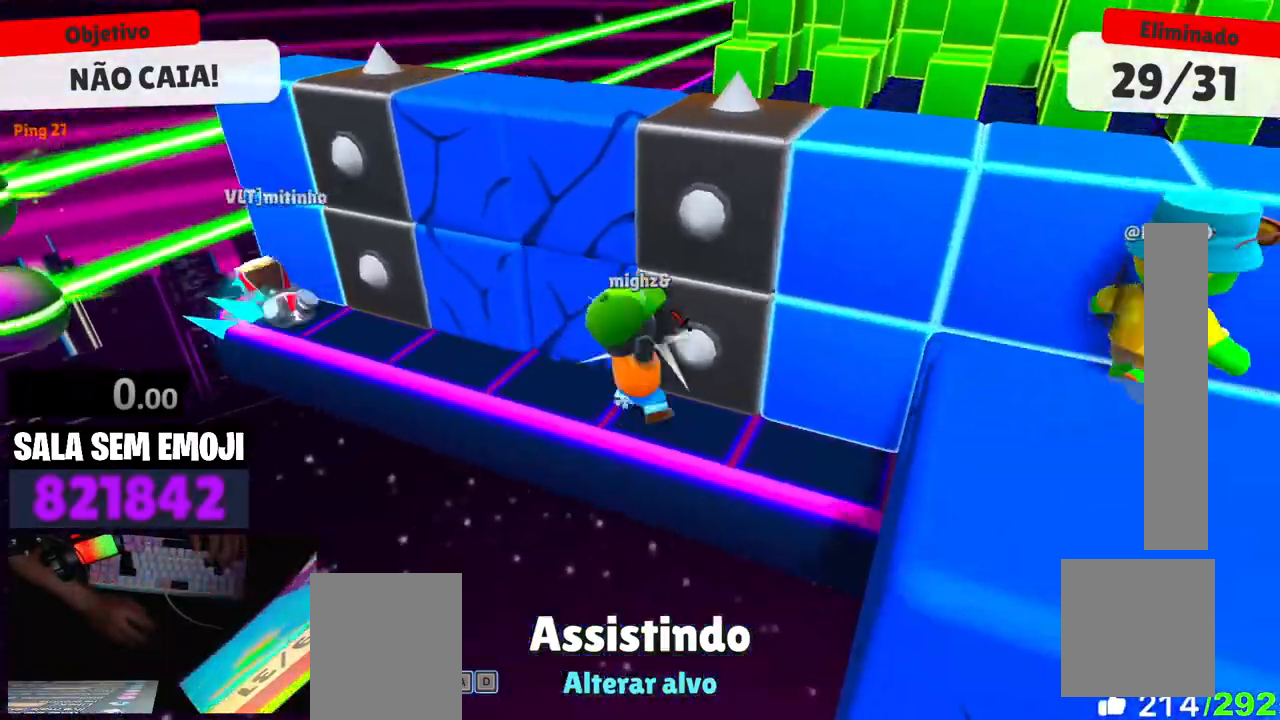
{"keys": [], "events": []}
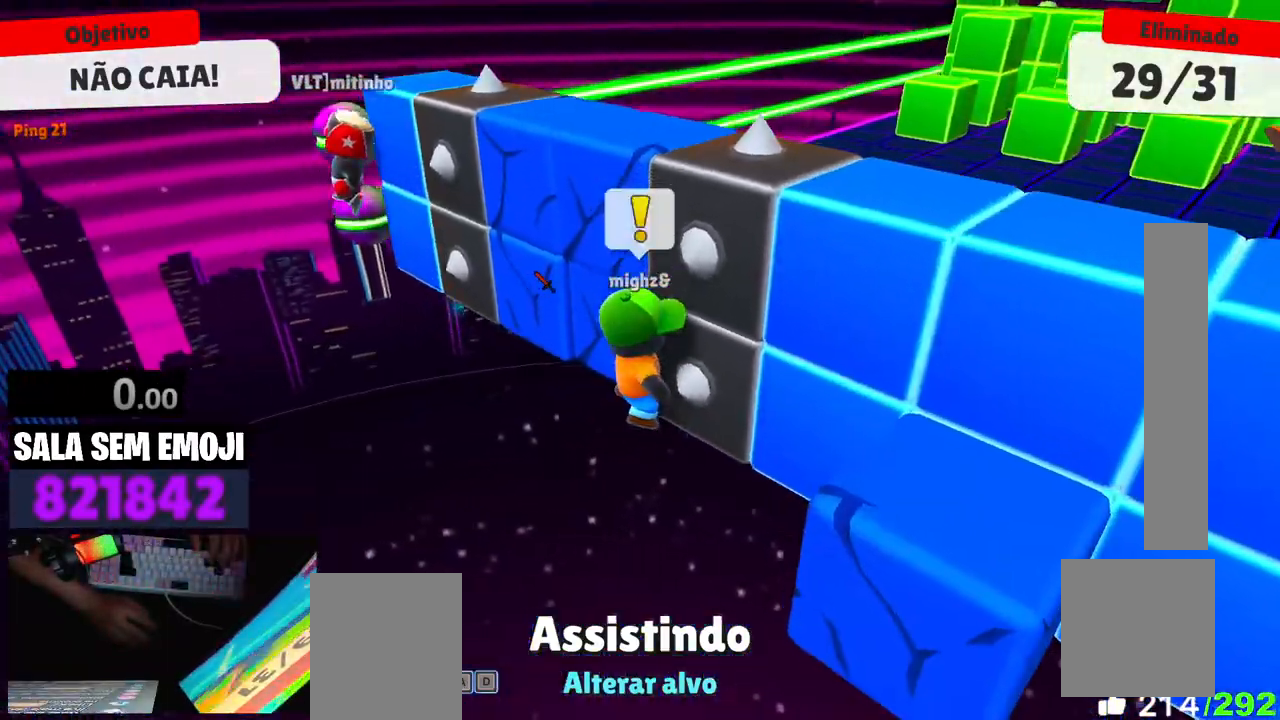
{"keys": [], "events": []}
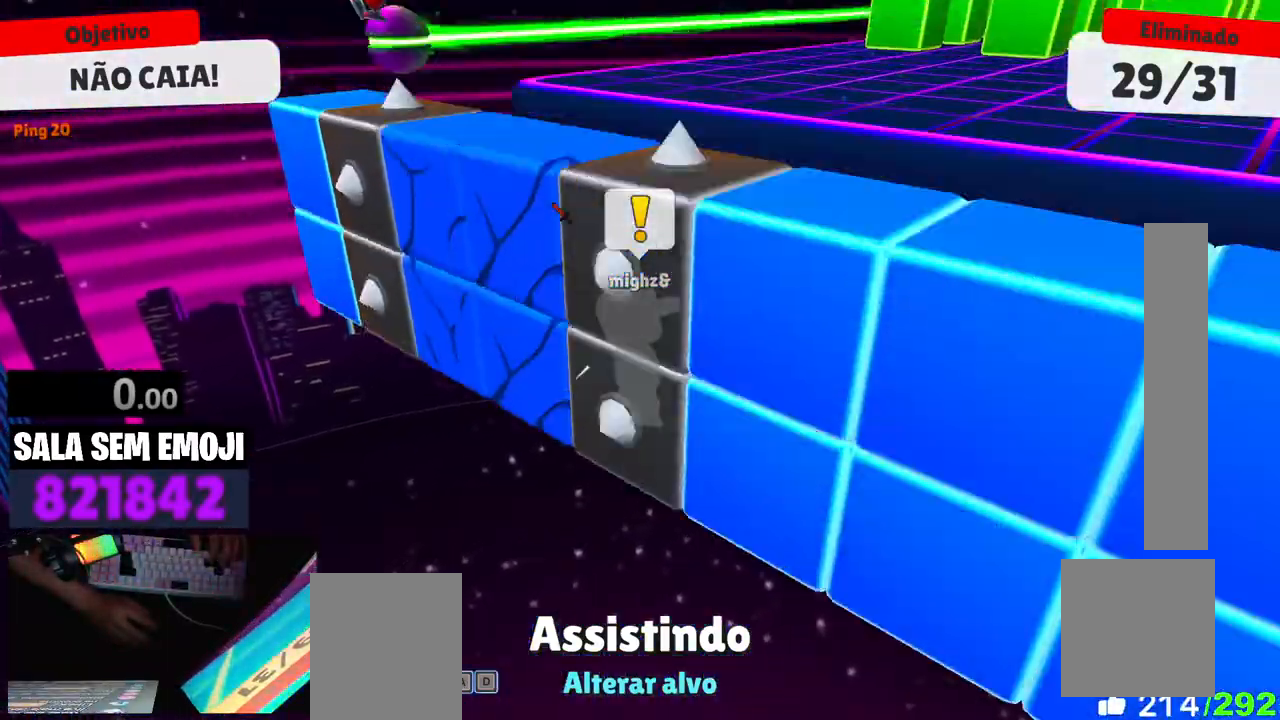
{"keys": [], "events": []}
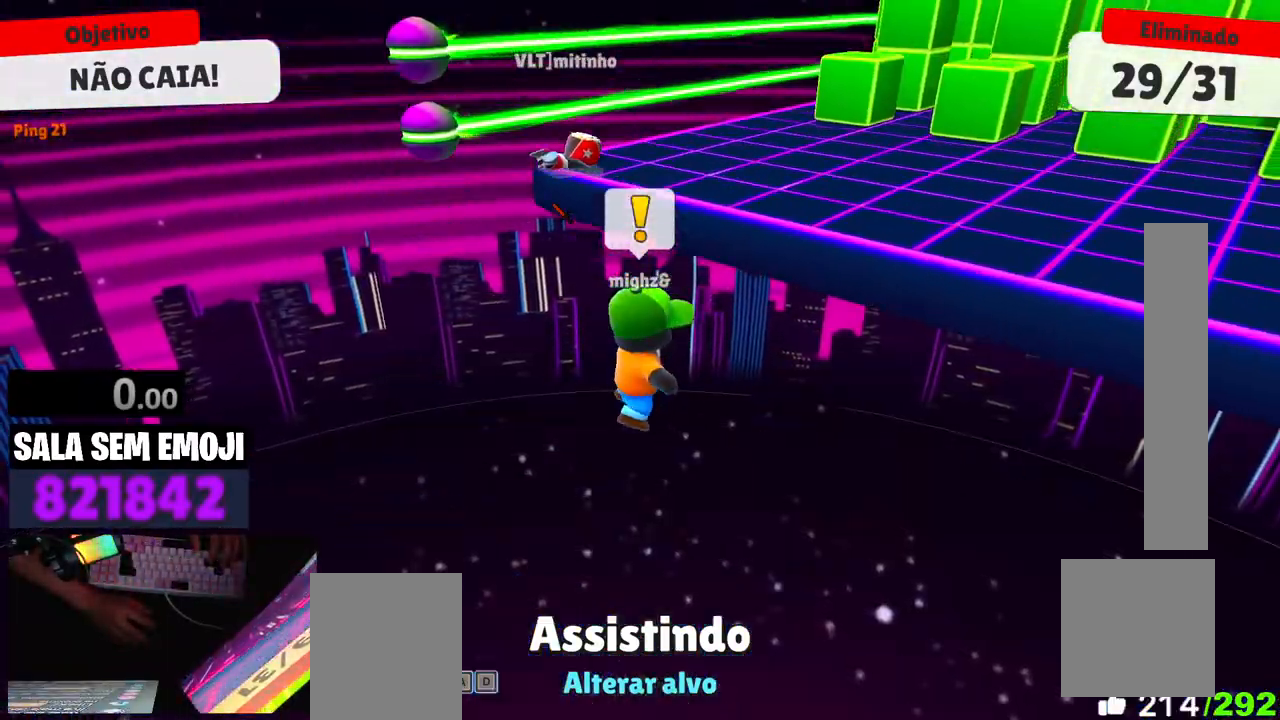
{"keys": [], "events": []}
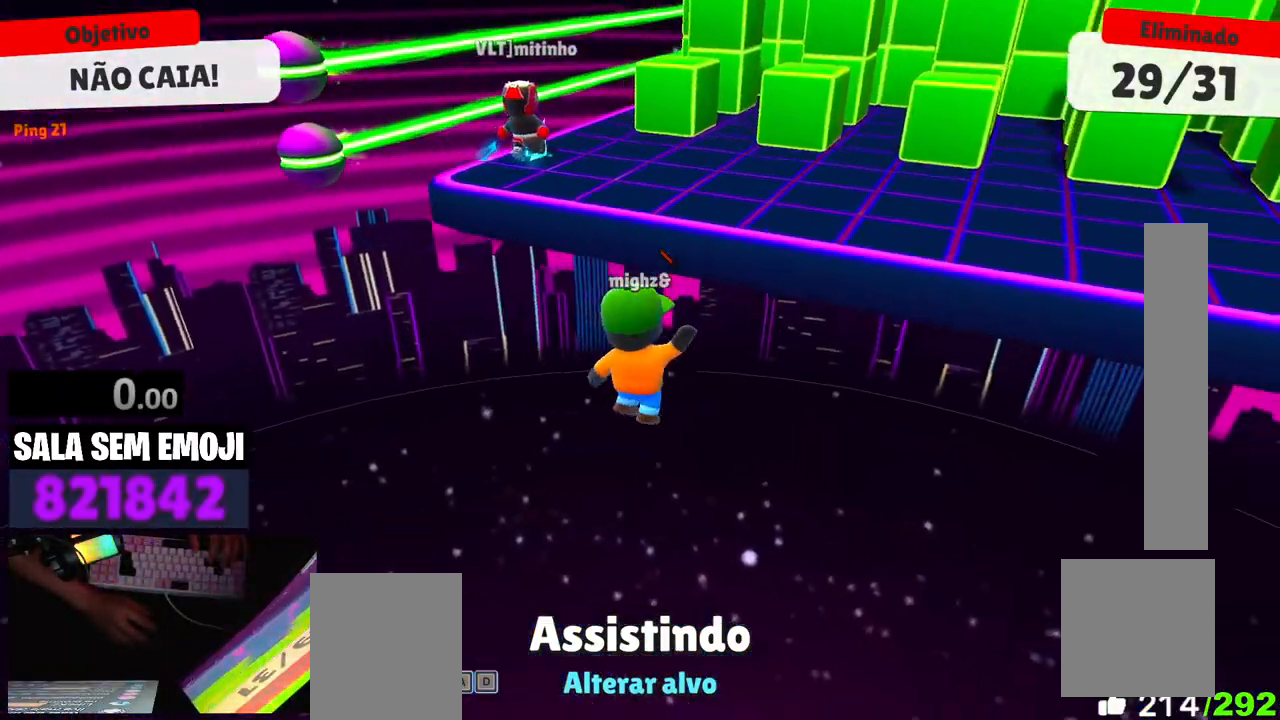
{"keys": ["d"], "events": [[467, "d", "down"]]}
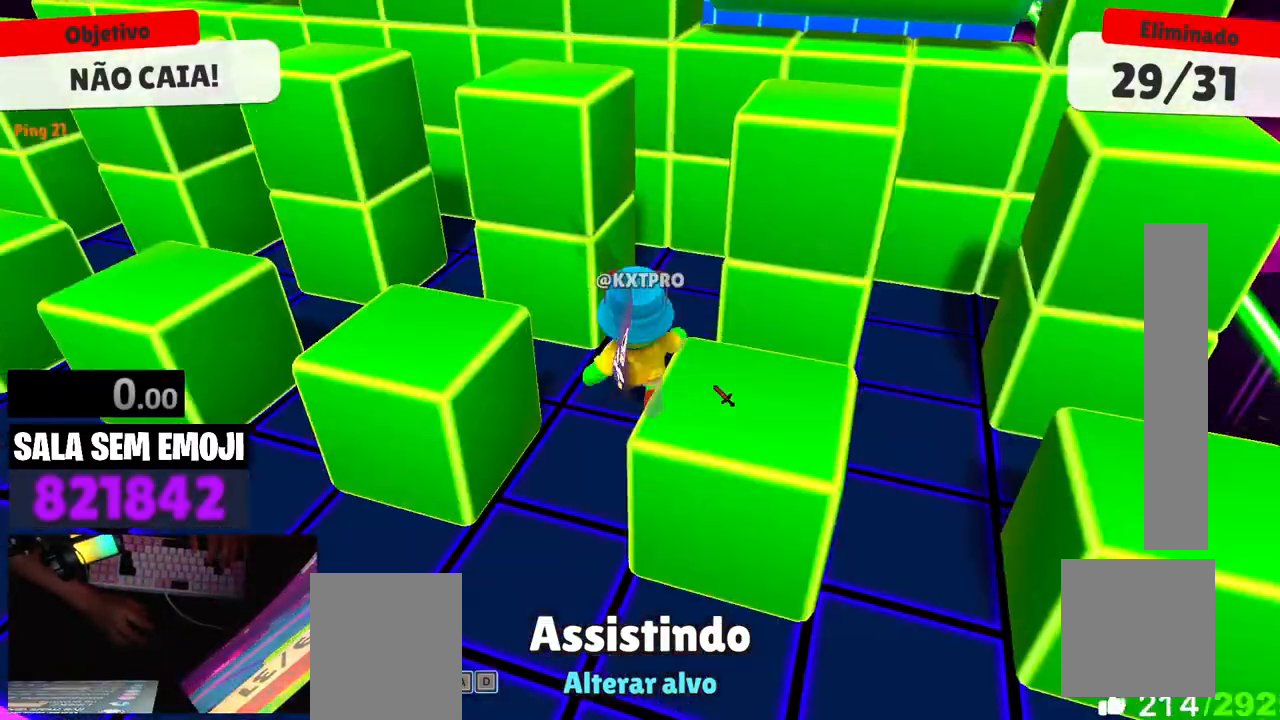
{"keys": ["d"], "events": [[117, "d", "up"], [484, "d", "down"]]}
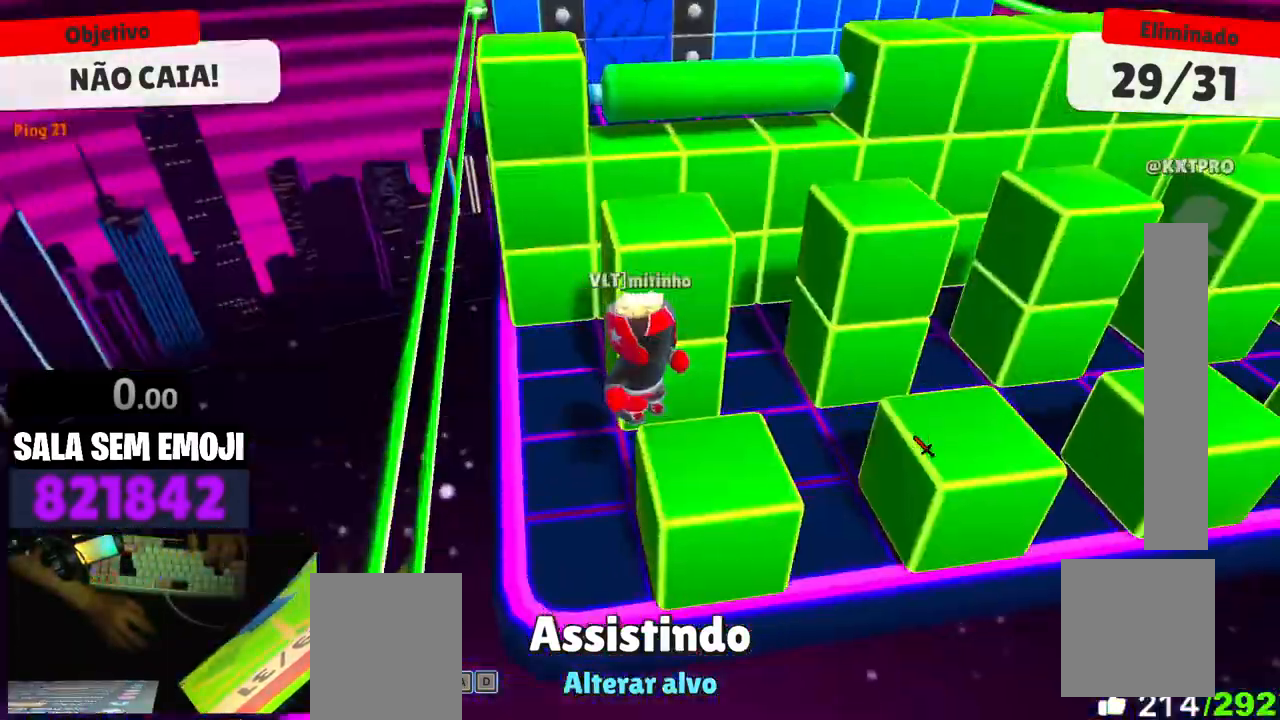
{"keys": [], "events": [[117, "d", "up"]]}